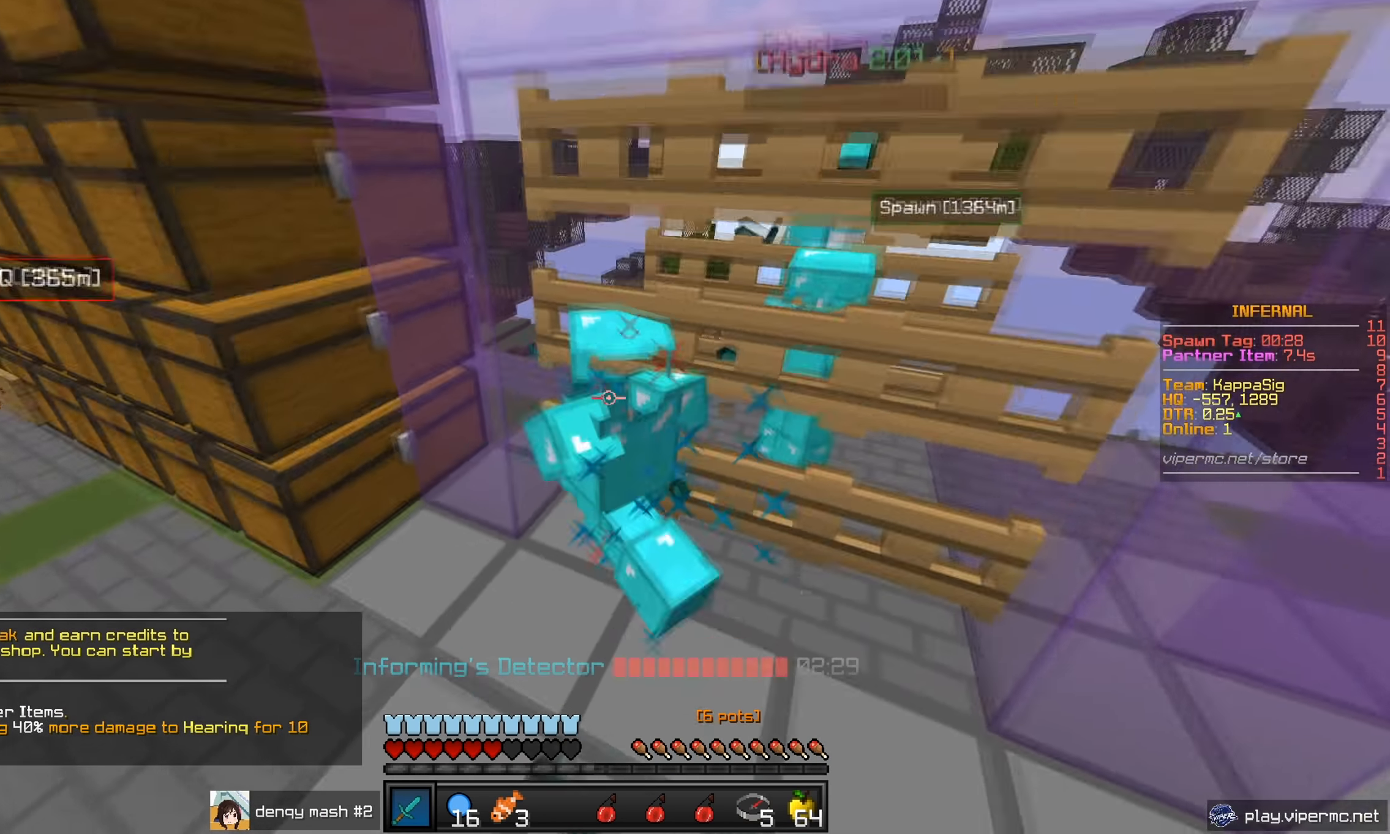
Gameplay with keyboard and mouse; each line is a JSON object with the keys and mouse buttons held at the frame after it. "events" lists presses ("down") and releases ("up") of "a", "d", "s", "w", "mouse_left" and "mouse_right" between this image and that frame as [ms after this image, input, new state], when the widget could be followed in between. "mouse_left", "mouse_right" = the "left", "right" buttons of the "mouse" list. No other keys are recorded. Fast repeated clicks can show as one long hold. Mouse movement is not recorded.
{"keys": ["d", "s"], "mouse": ["left"], "events": [[133, "d", "down"], [333, "w", "up"], [483, "s", "down"]]}
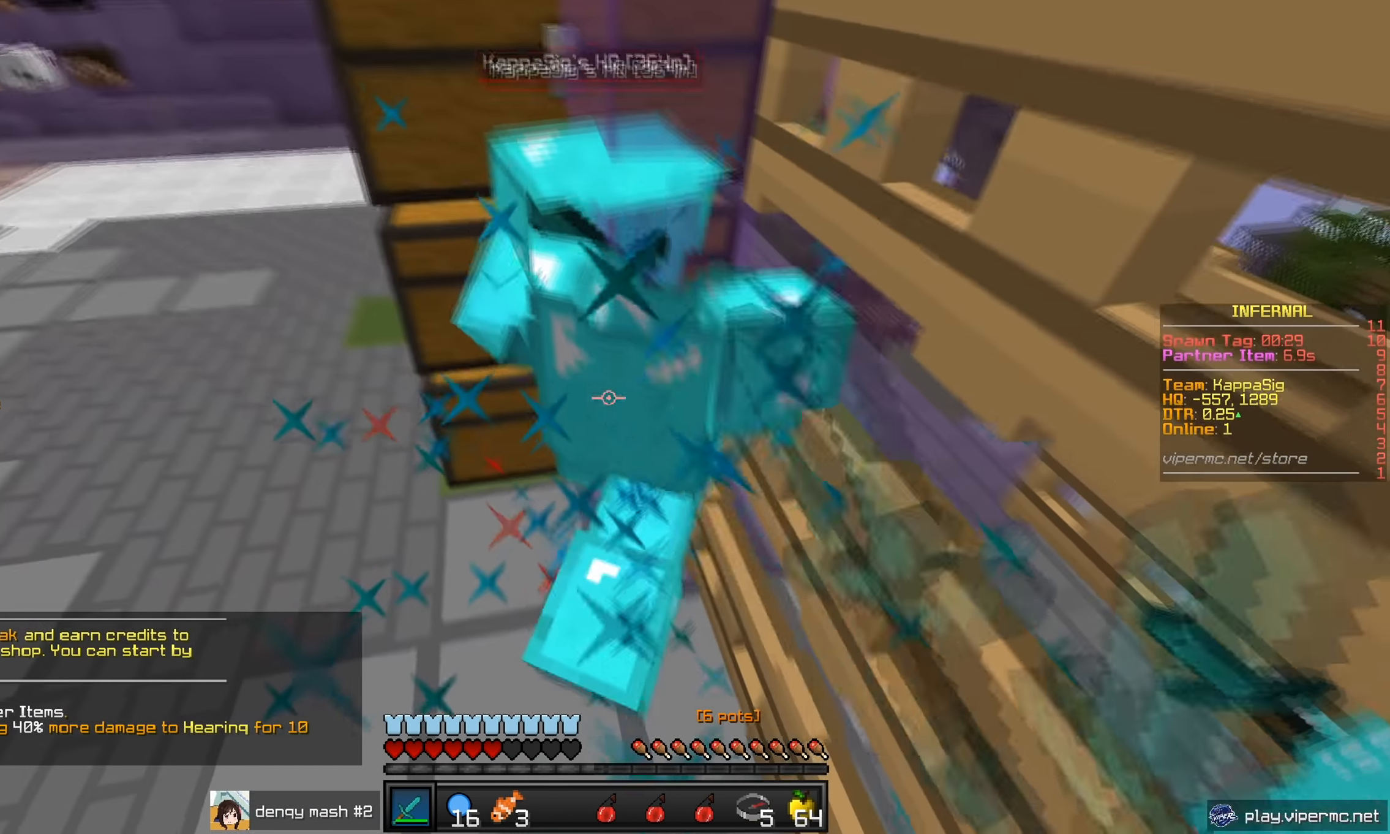
{"keys": ["w"], "mouse": ["left"], "events": [[83, "d", "up"], [217, "s", "up"], [334, "w", "down"], [350, "mouse_left", "up"], [400, "mouse_left", "down"]]}
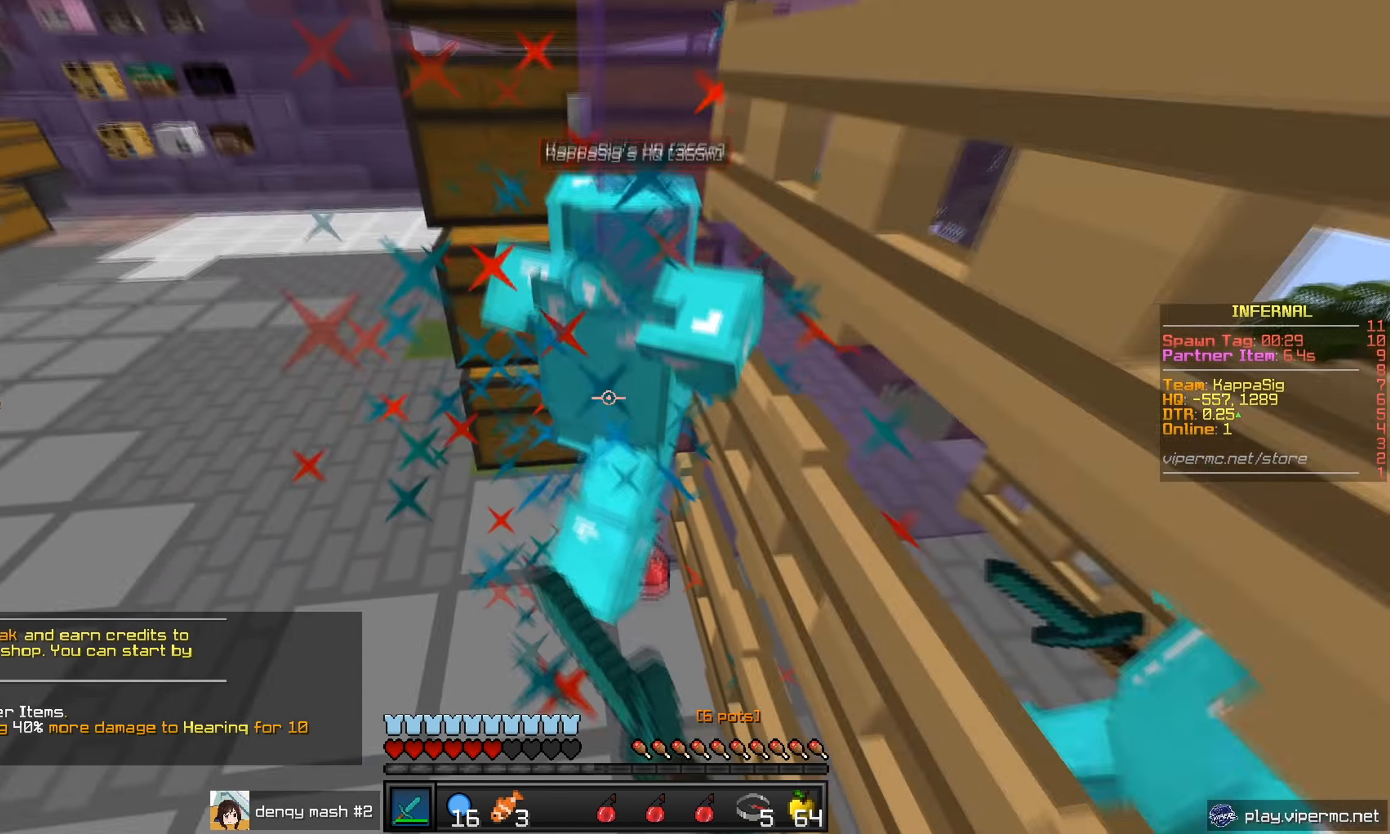
{"keys": ["d", "w"], "mouse": ["left"], "events": [[50, "mouse_left", "up"], [100, "mouse_left", "down"], [250, "mouse_left", "up"], [283, "mouse_left", "down"], [383, "d", "down"]]}
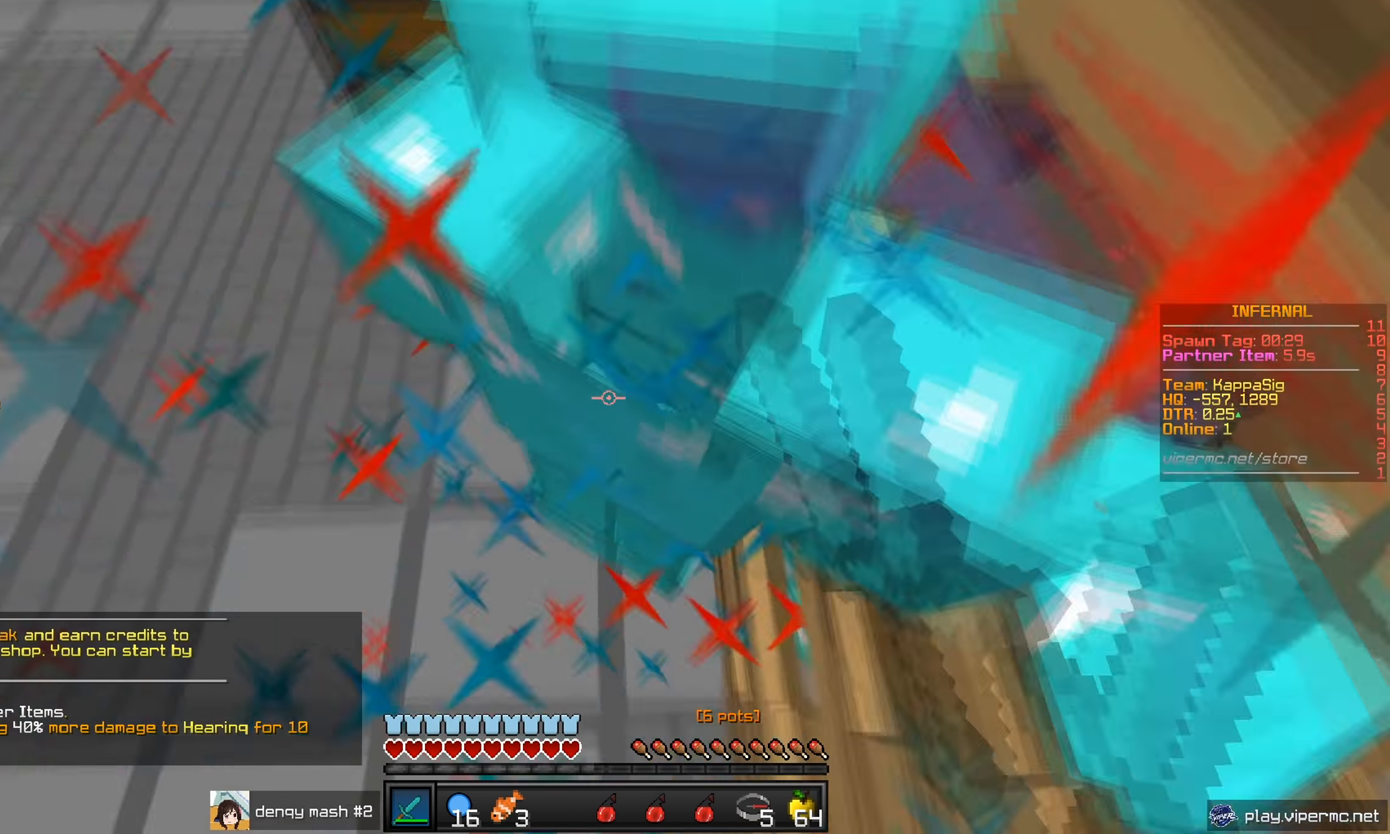
{"keys": ["d", "s"], "mouse": ["left"], "events": [[100, "w", "up"], [133, "mouse_left", "up"], [167, "mouse_left", "down"], [484, "s", "down"]]}
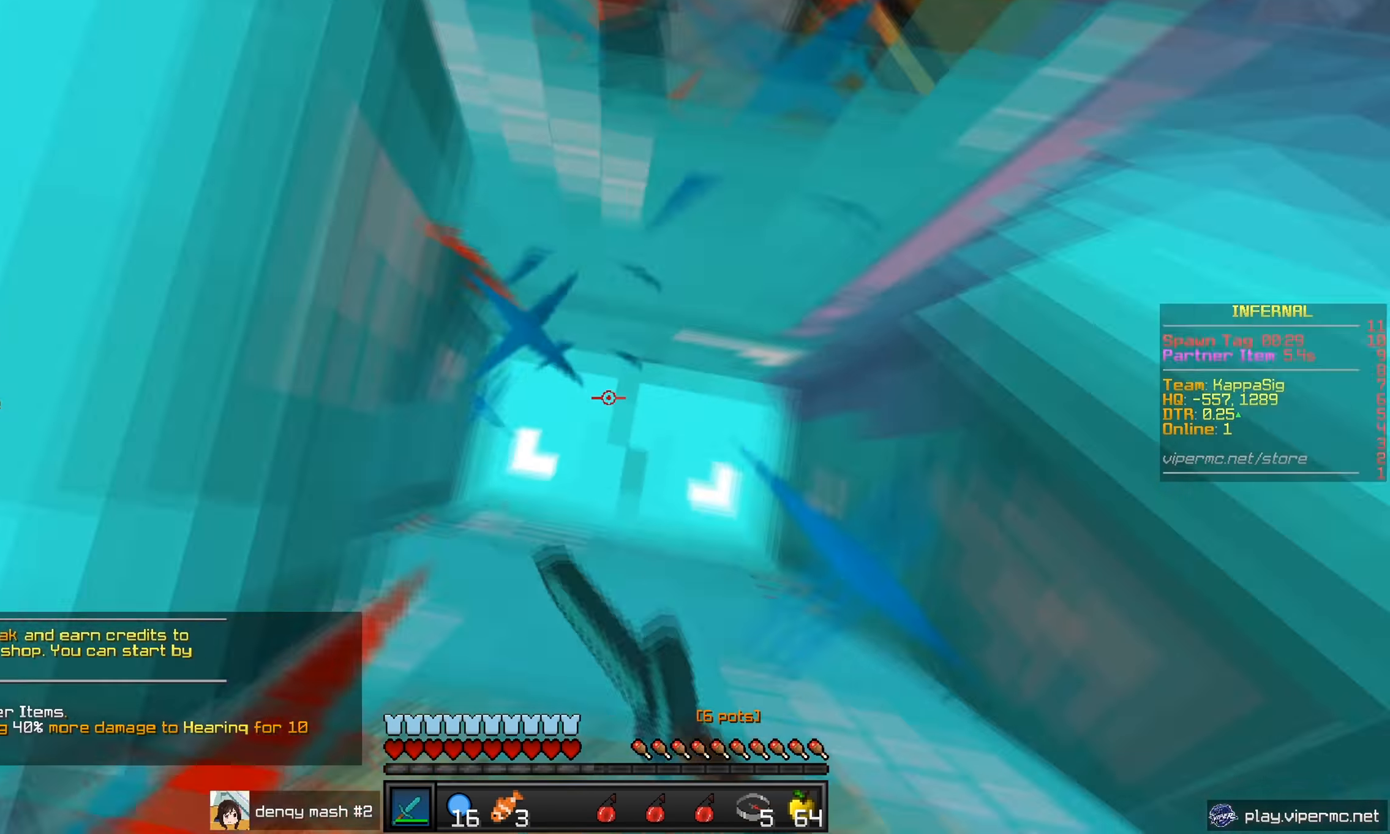
{"keys": ["s"], "mouse": ["left"], "events": [[300, "d", "up"]]}
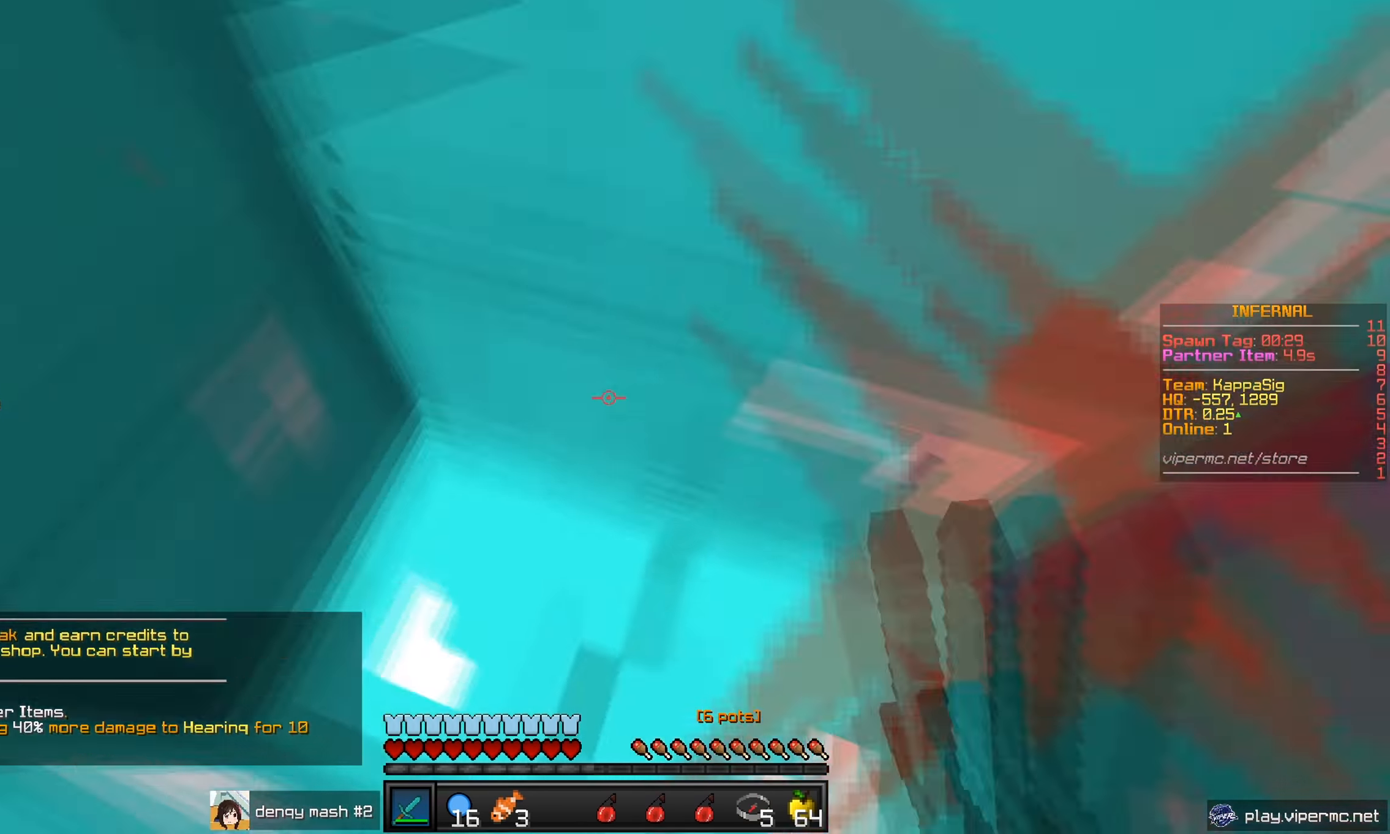
{"keys": ["s"], "mouse": ["left"], "events": []}
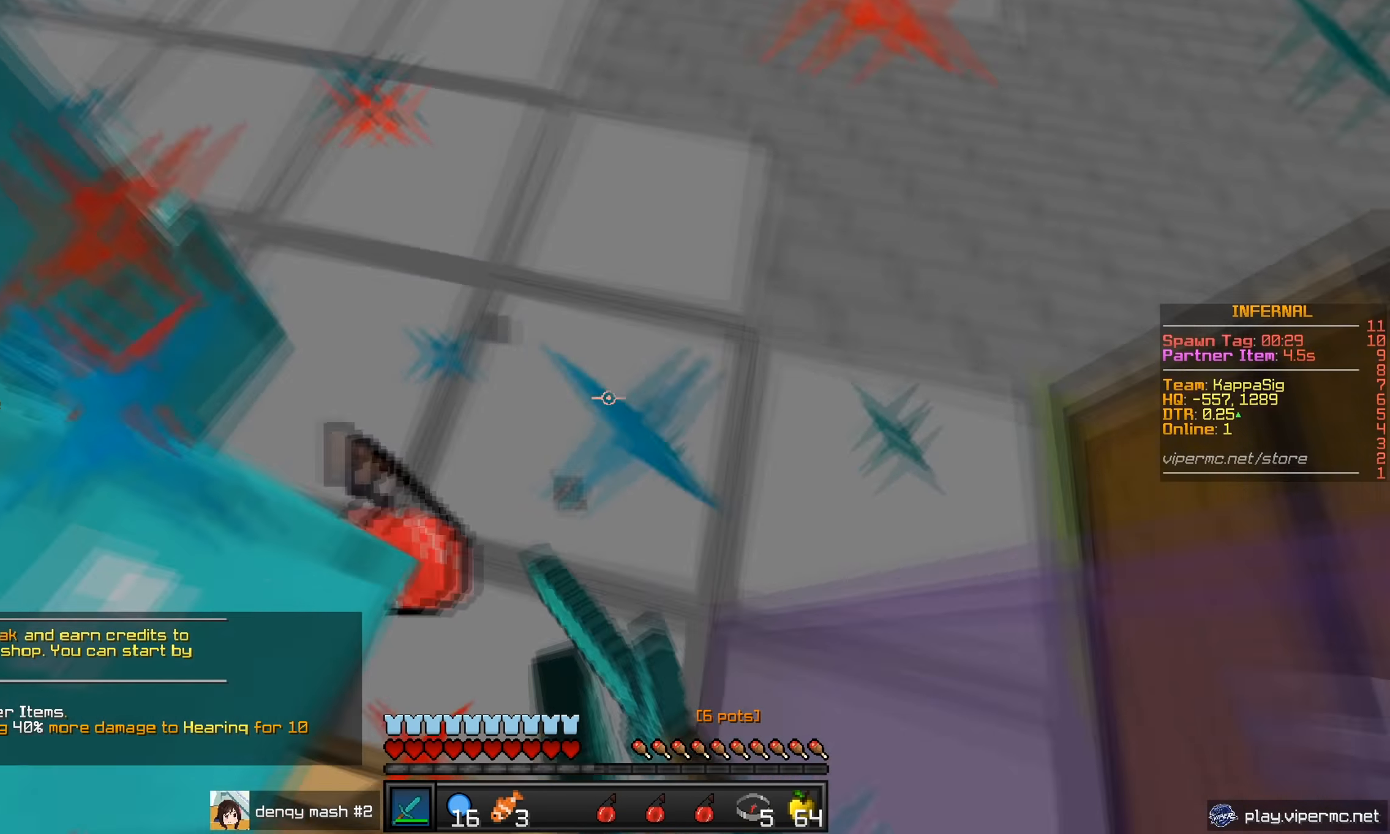
{"keys": ["w"], "mouse": ["left"], "events": [[17, "a", "down"], [67, "s", "up"], [150, "a", "up"], [283, "w", "down"]]}
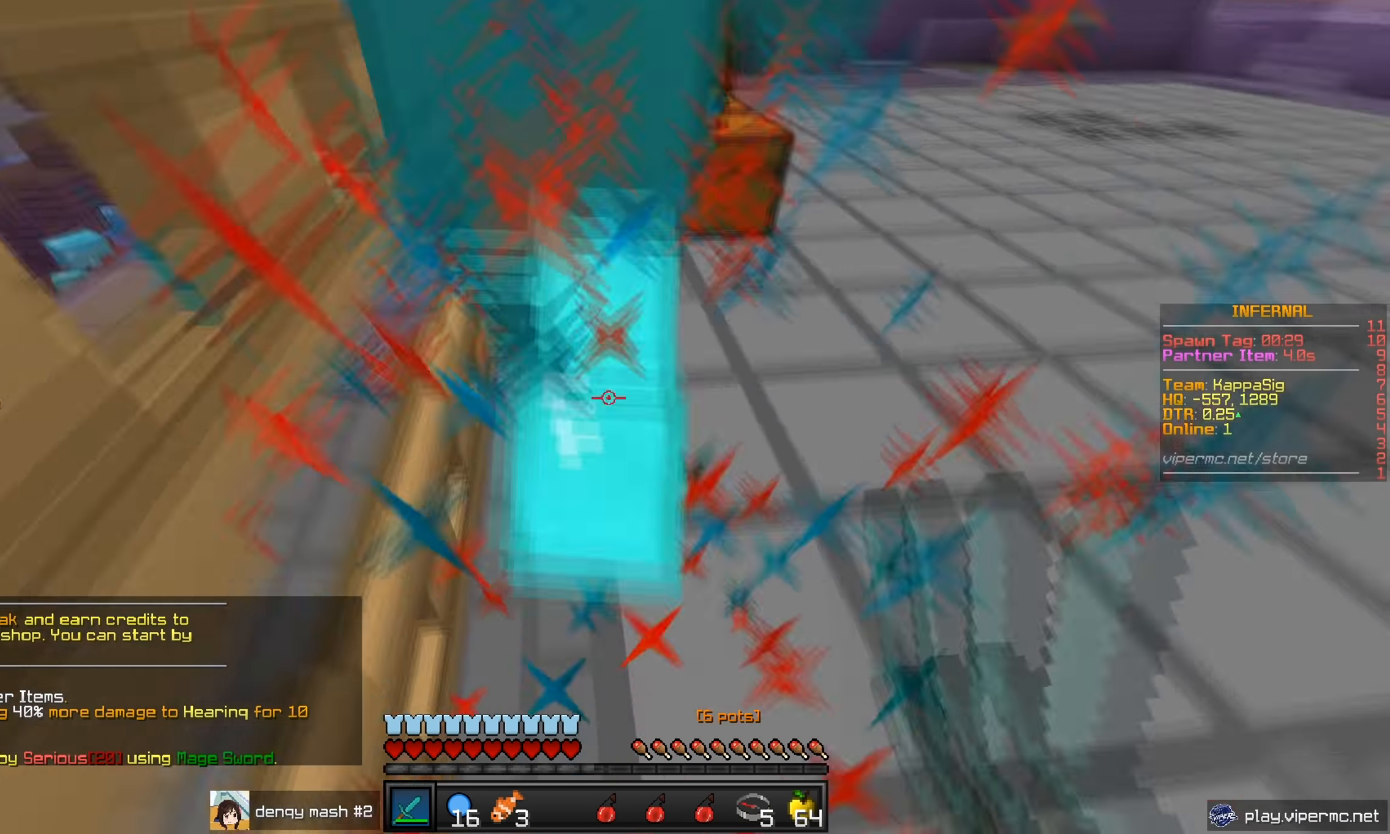
{"keys": ["a", "w"], "mouse": ["left"], "events": [[134, "mouse_left", "up"], [184, "mouse_left", "down"], [217, "a", "down"]]}
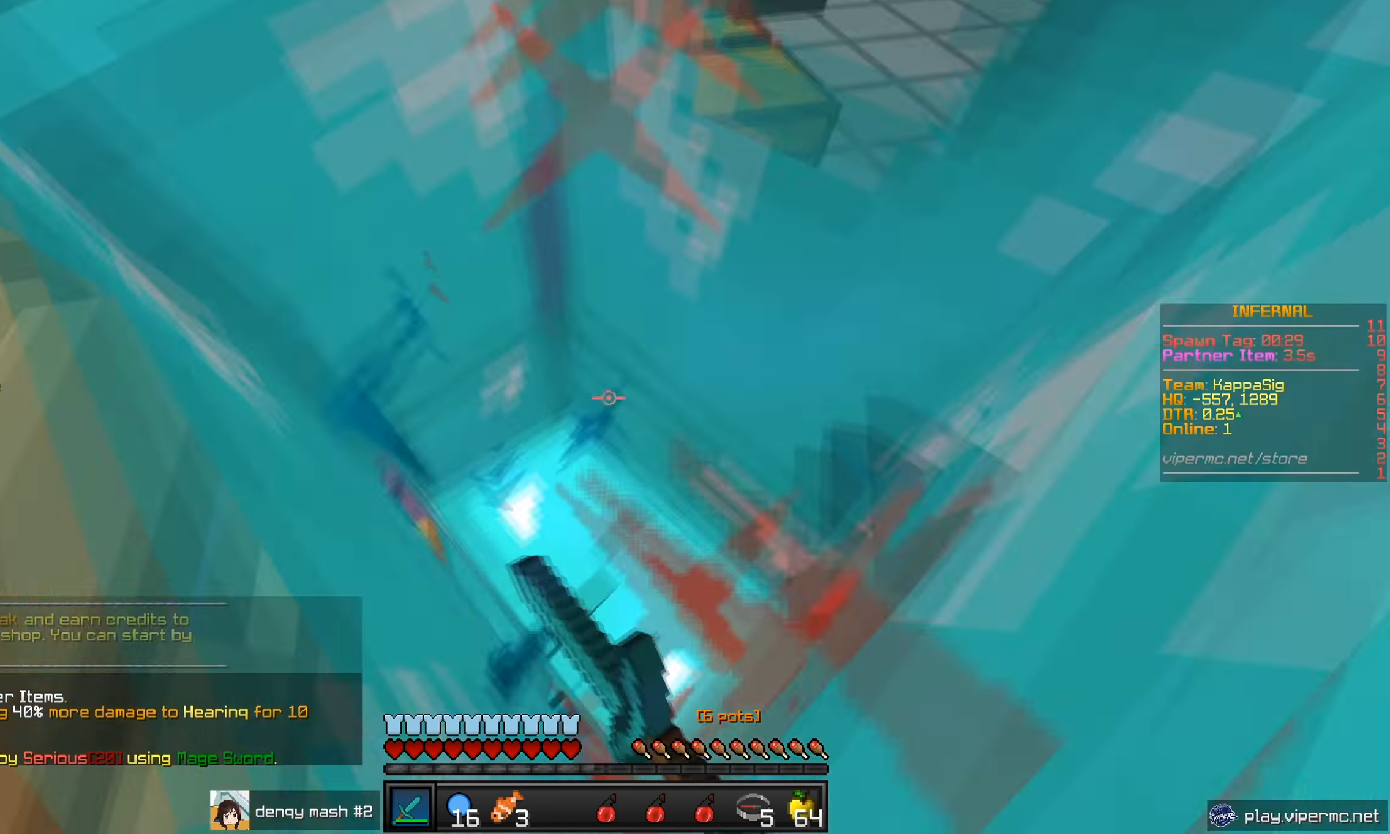
{"keys": ["s"], "mouse": ["left"], "events": [[17, "w", "up"], [250, "s", "down"], [384, "a", "up"]]}
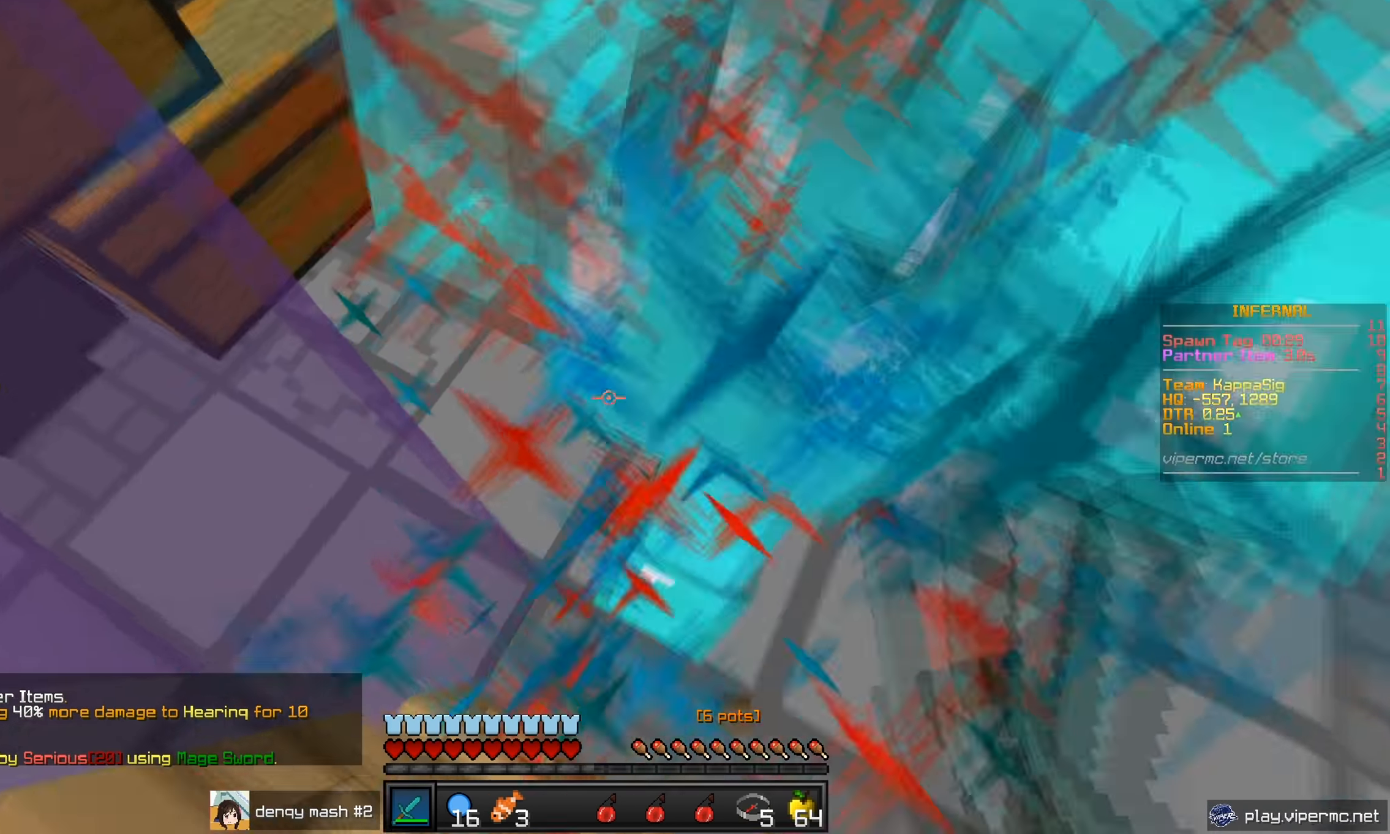
{"keys": ["w"], "mouse": ["left"], "events": [[234, "s", "up"], [334, "w", "down"]]}
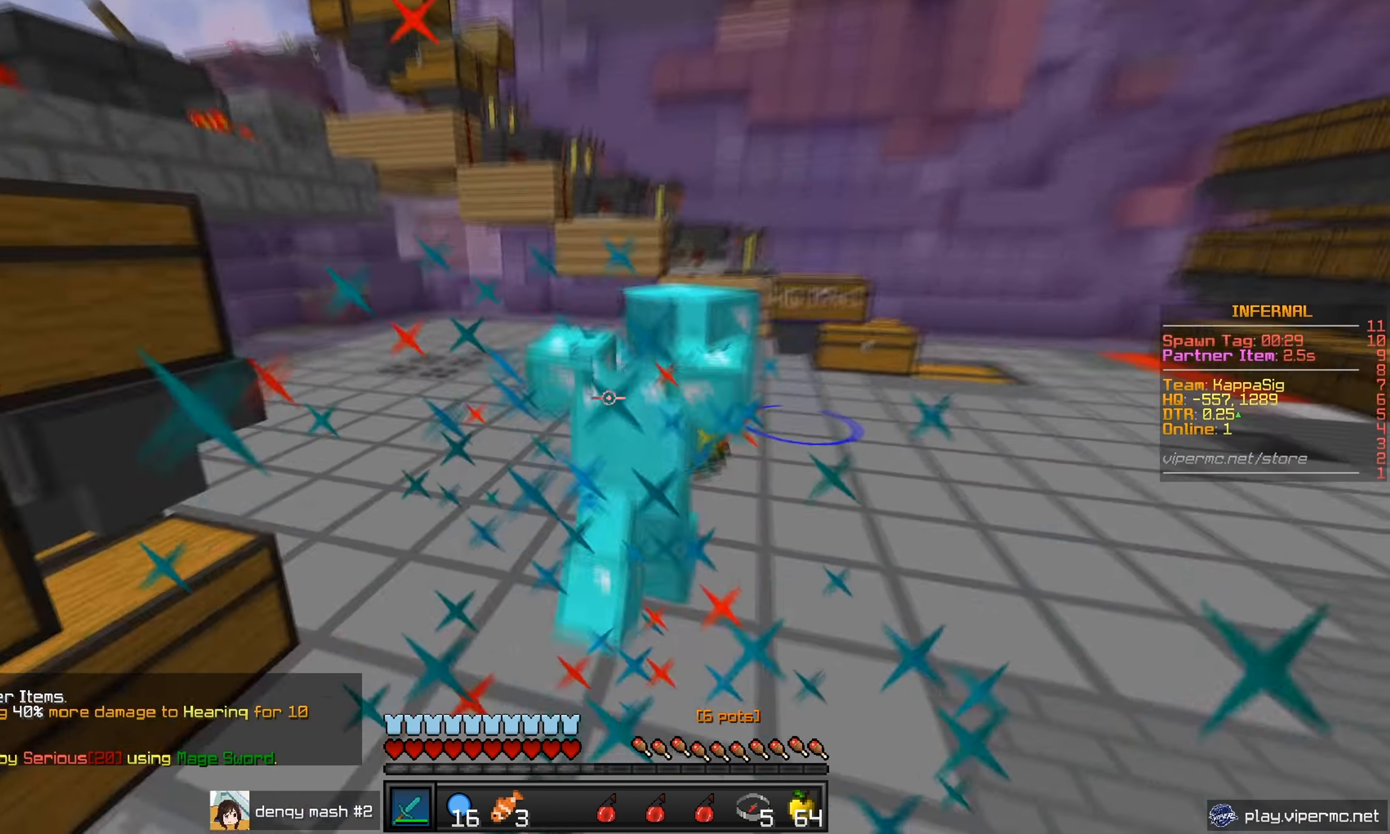
{"keys": ["w"], "mouse": ["left"], "events": [[450, "mouse_left", "up"], [500, "mouse_left", "down"]]}
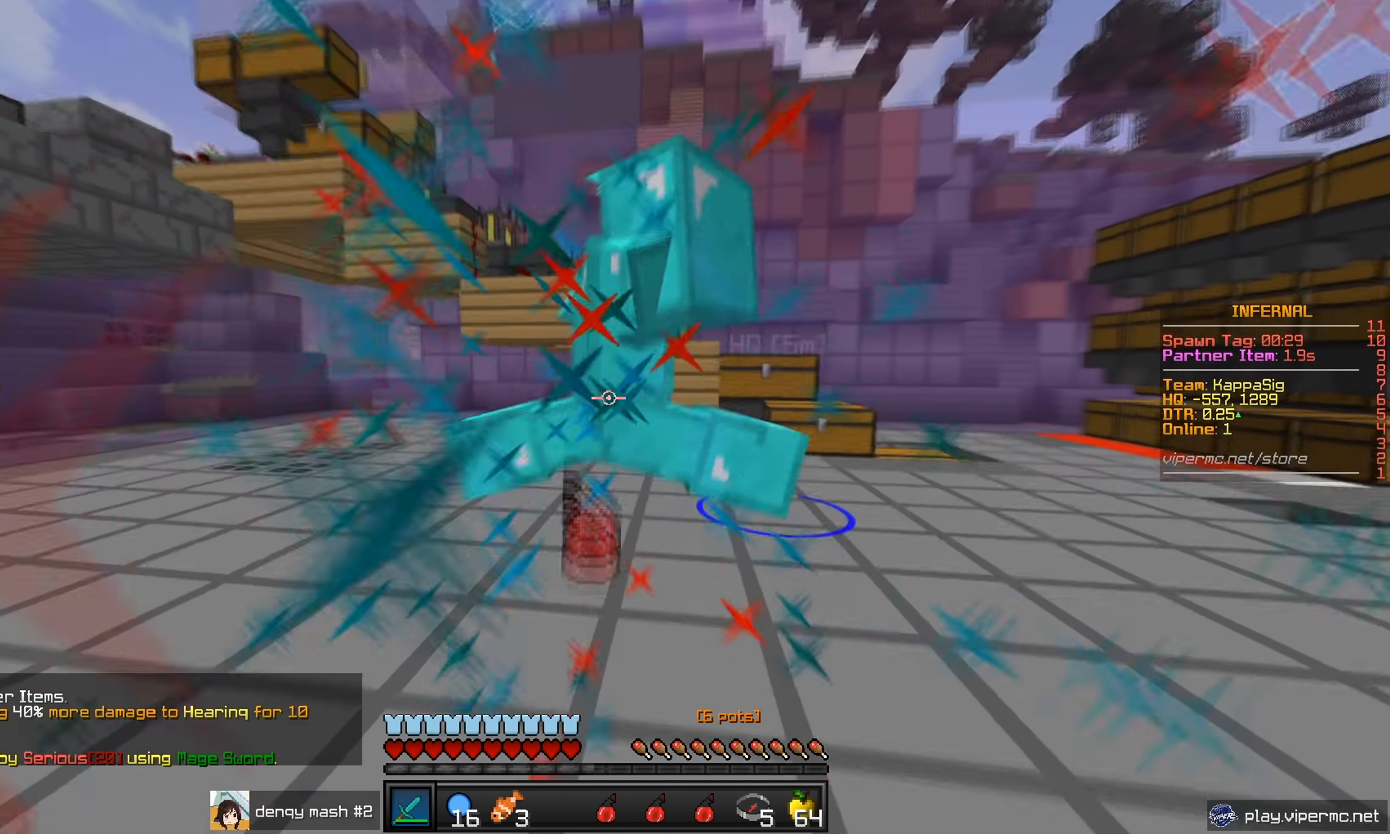
{"keys": ["a", "w"], "mouse": ["left"], "events": [[100, "a", "down"], [134, "mouse_left", "up"], [201, "mouse_left", "down"], [201, "w", "up"], [267, "w", "down"]]}
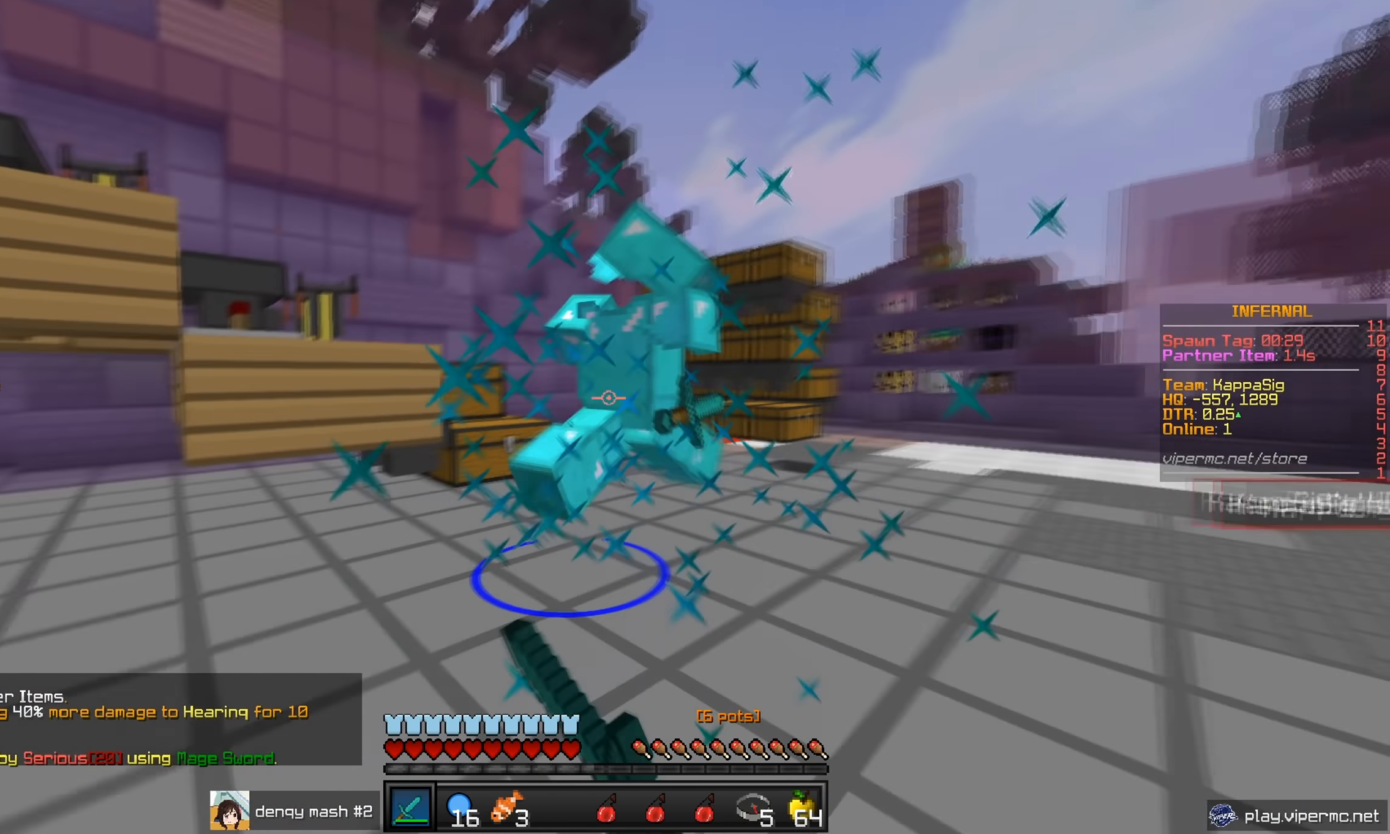
{"keys": ["w"], "mouse": ["left"], "events": [[133, "a", "up"], [183, "d", "down"], [450, "d", "up"], [450, "mouse_left", "up"], [500, "mouse_left", "down"]]}
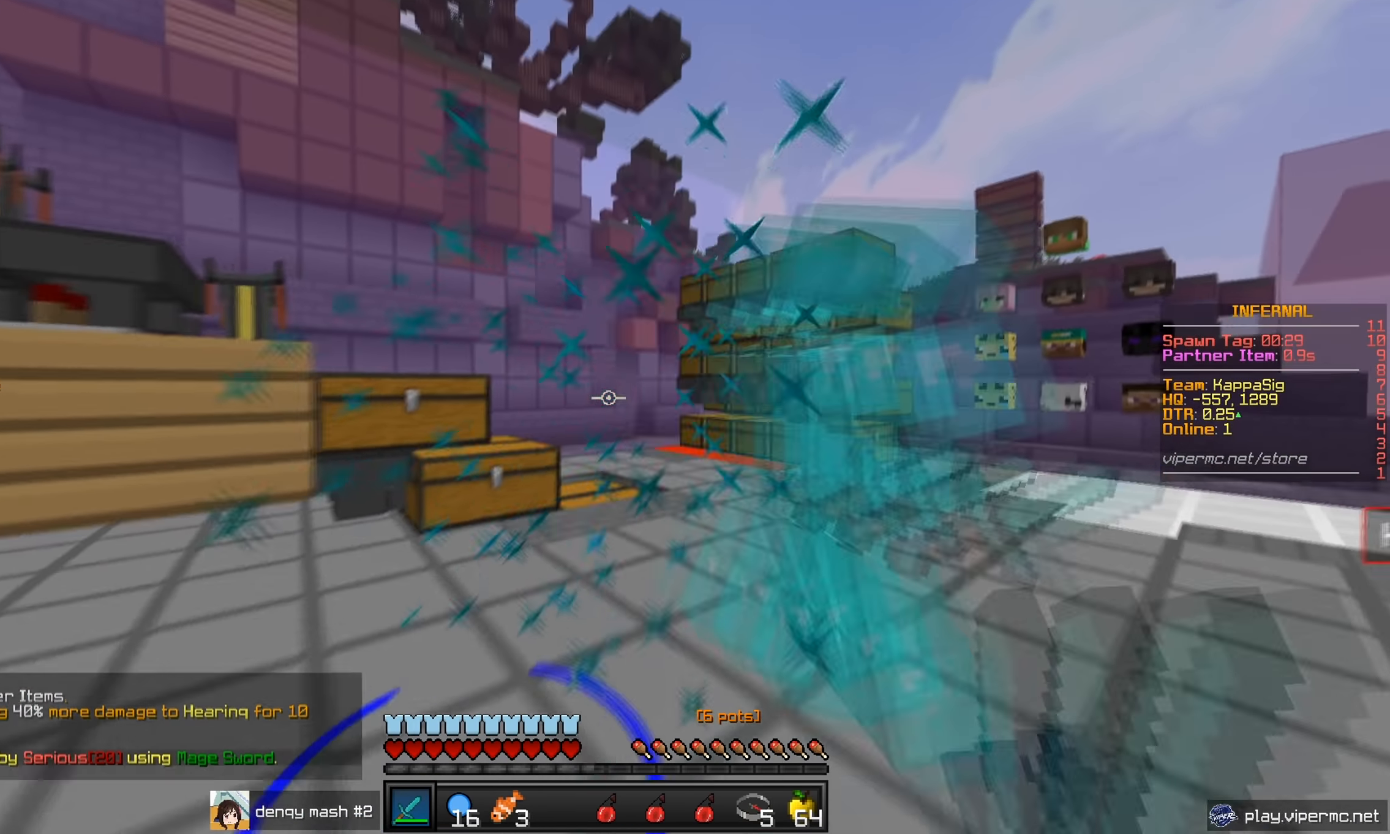
{"keys": ["d", "w"], "mouse": ["left"], "events": [[84, "d", "down"], [167, "mouse_left", "up"], [184, "w", "up"], [201, "mouse_left", "down"], [267, "mouse_left", "up"], [417, "mouse_left", "down"], [417, "w", "down"]]}
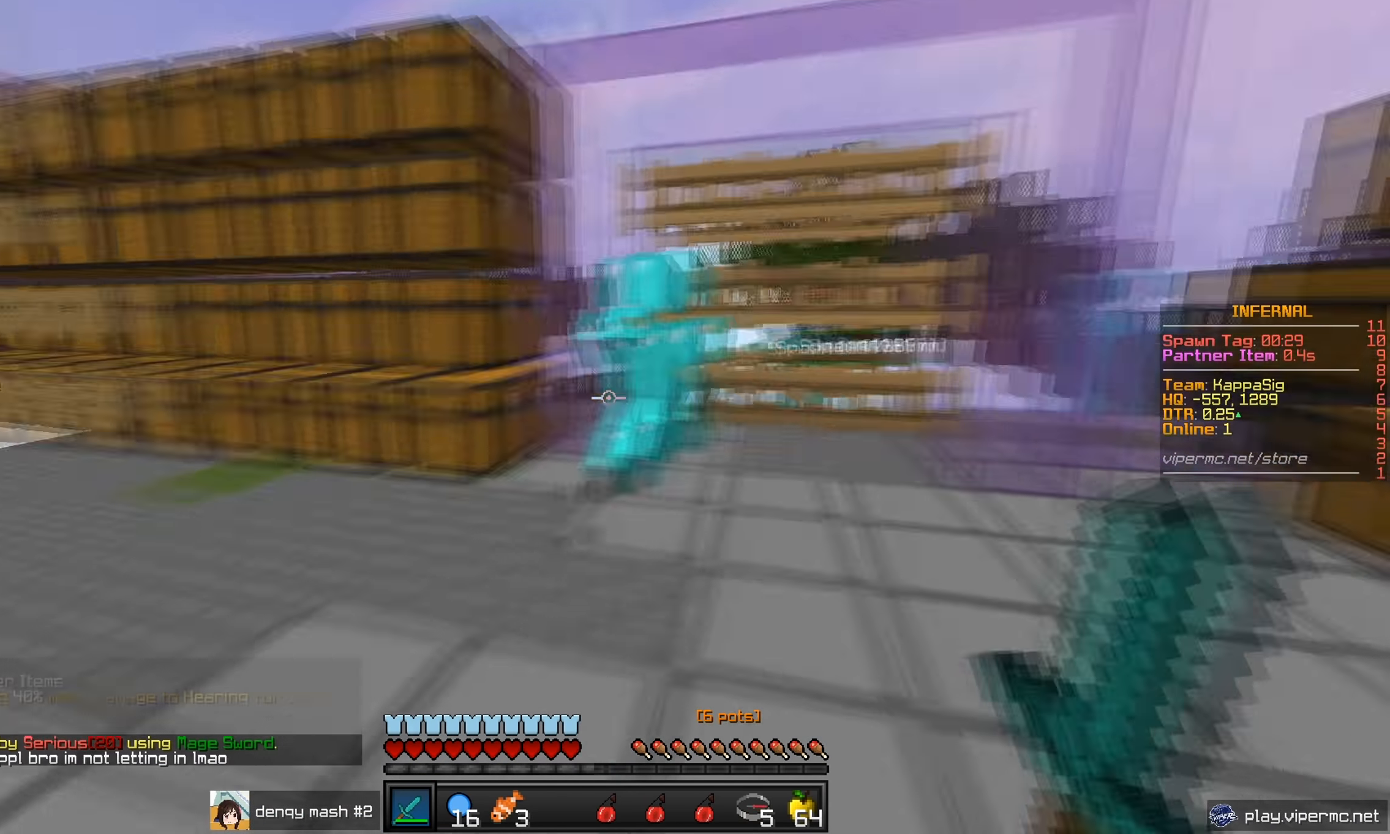
{"keys": ["w"], "mouse": [], "events": [[100, "d", "up"], [283, "mouse_left", "up"], [334, "mouse_left", "down"], [484, "mouse_left", "up"]]}
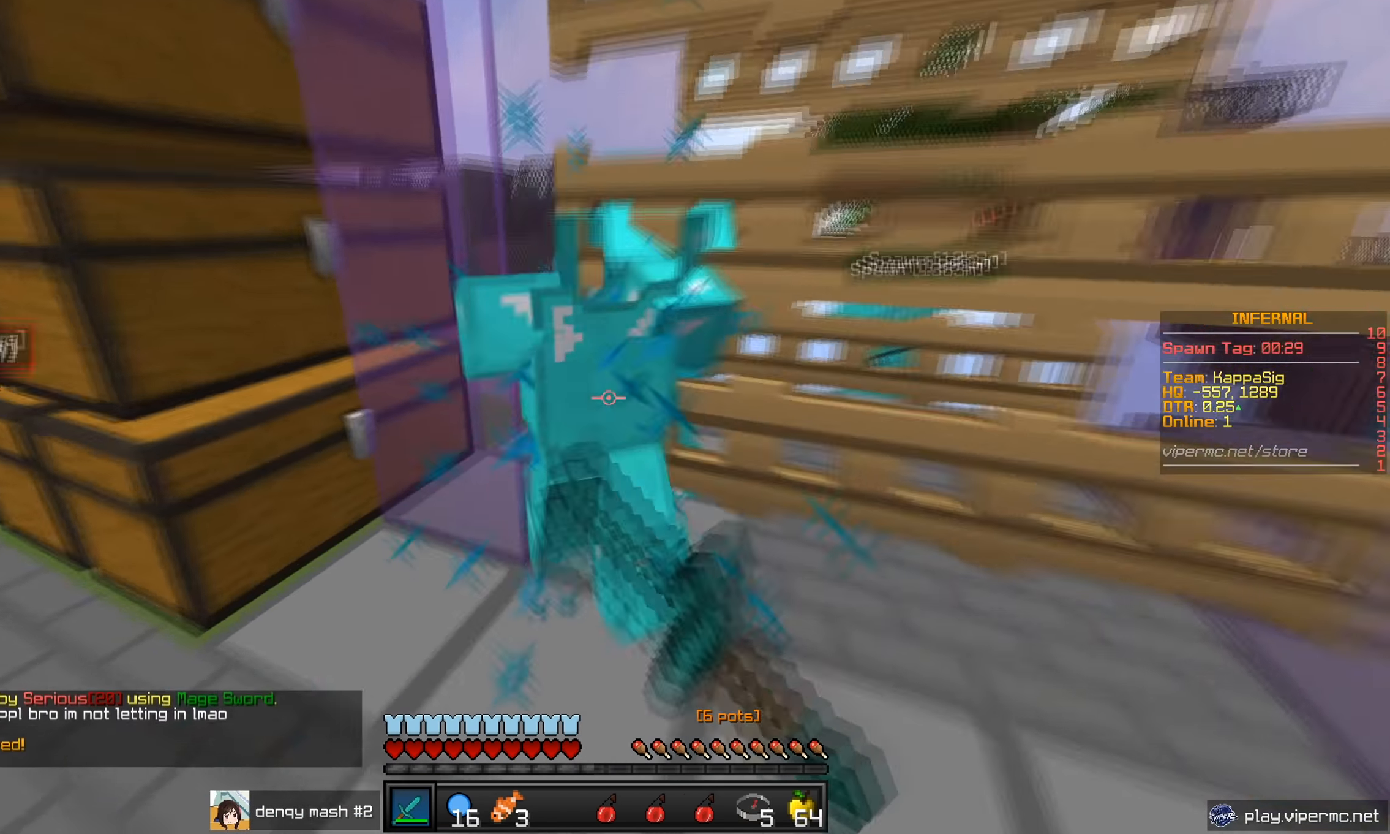
{"keys": ["d"], "mouse": ["left"], "events": [[50, "mouse_left", "down"], [117, "d", "down"], [401, "w", "up"]]}
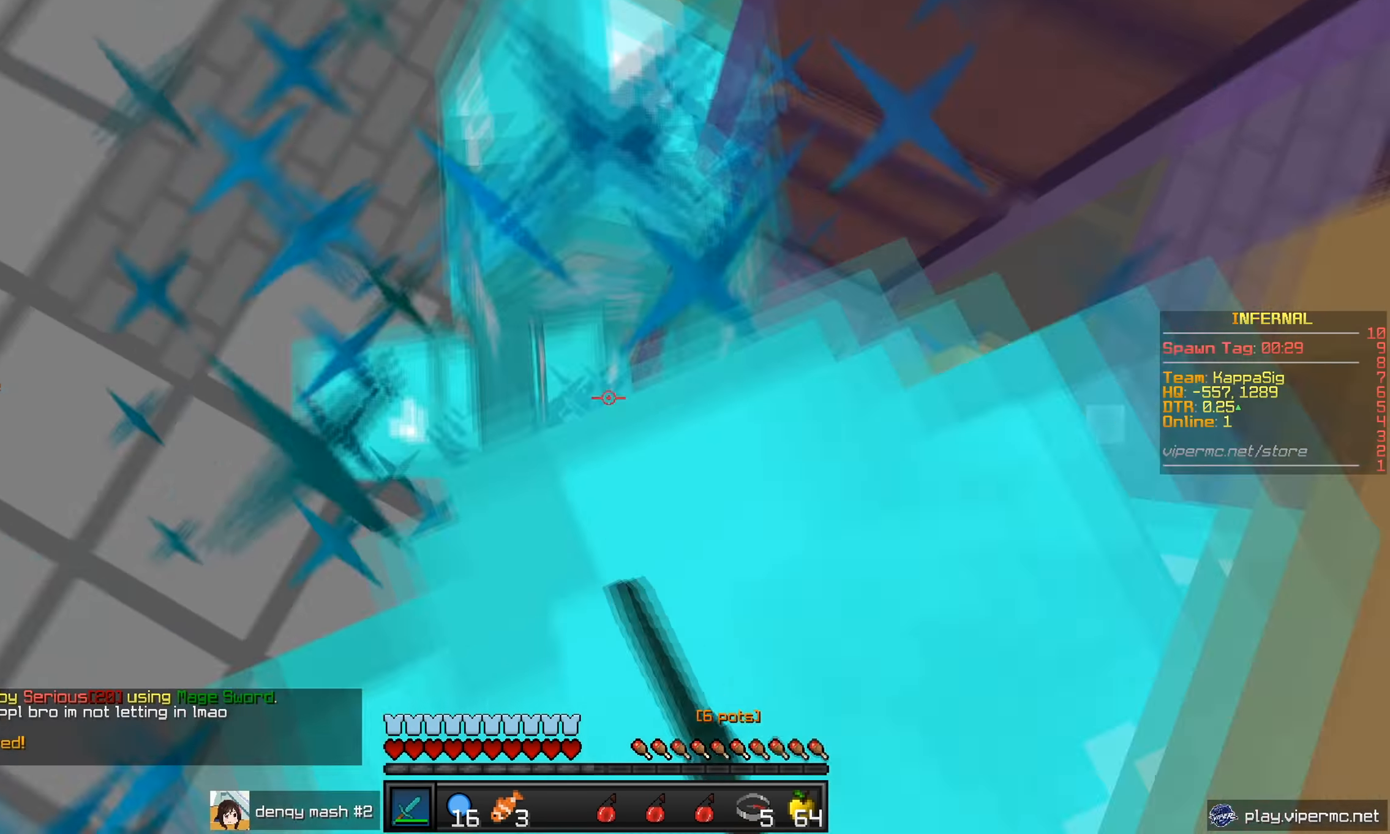
{"keys": ["d"], "mouse": ["left"], "events": [[50, "s", "down"], [150, "d", "up"], [367, "d", "down"], [367, "s", "up"]]}
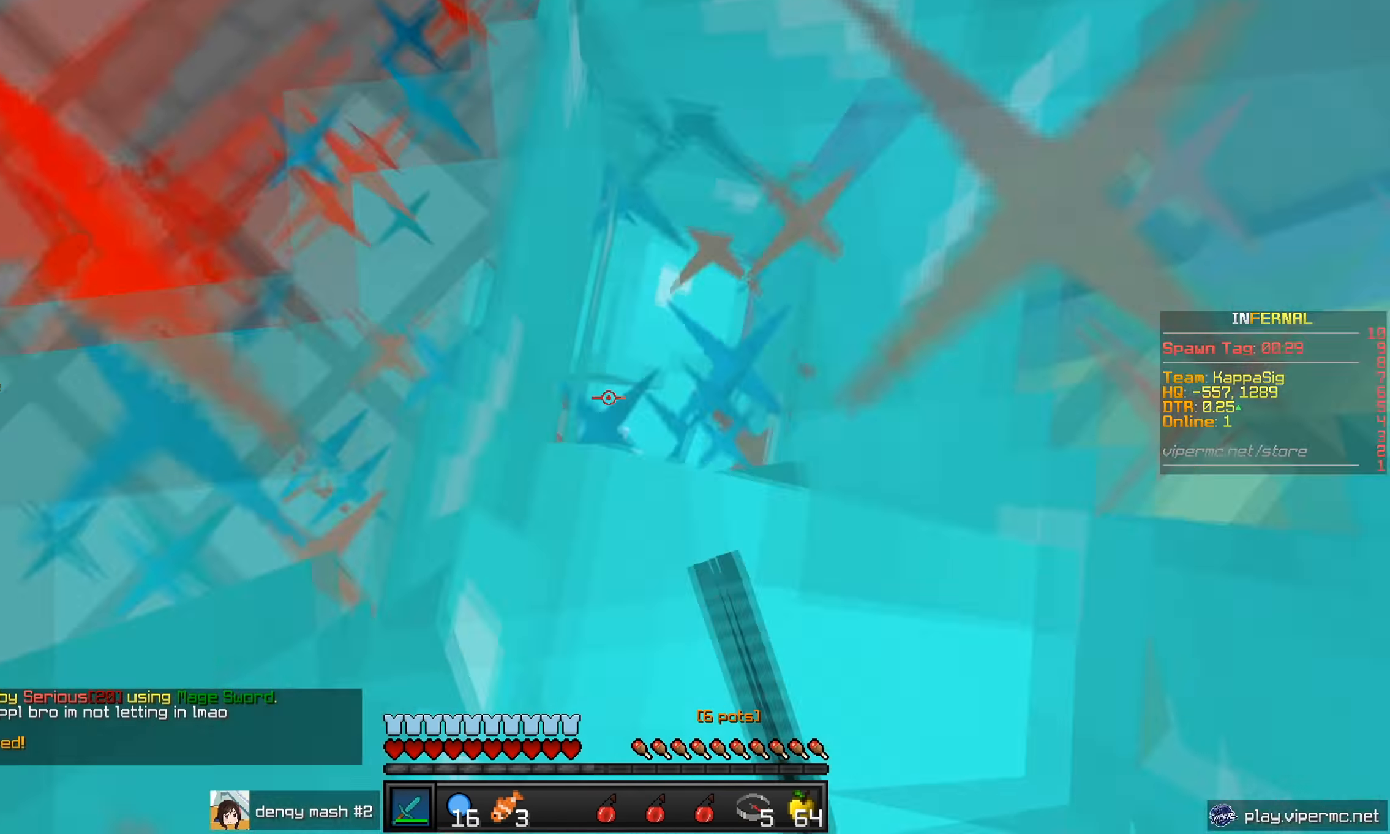
{"keys": ["a", "s"], "mouse": ["left"], "events": [[34, "s", "down"], [117, "d", "up"], [301, "a", "down"], [417, "mouse_left", "up"], [467, "mouse_left", "down"]]}
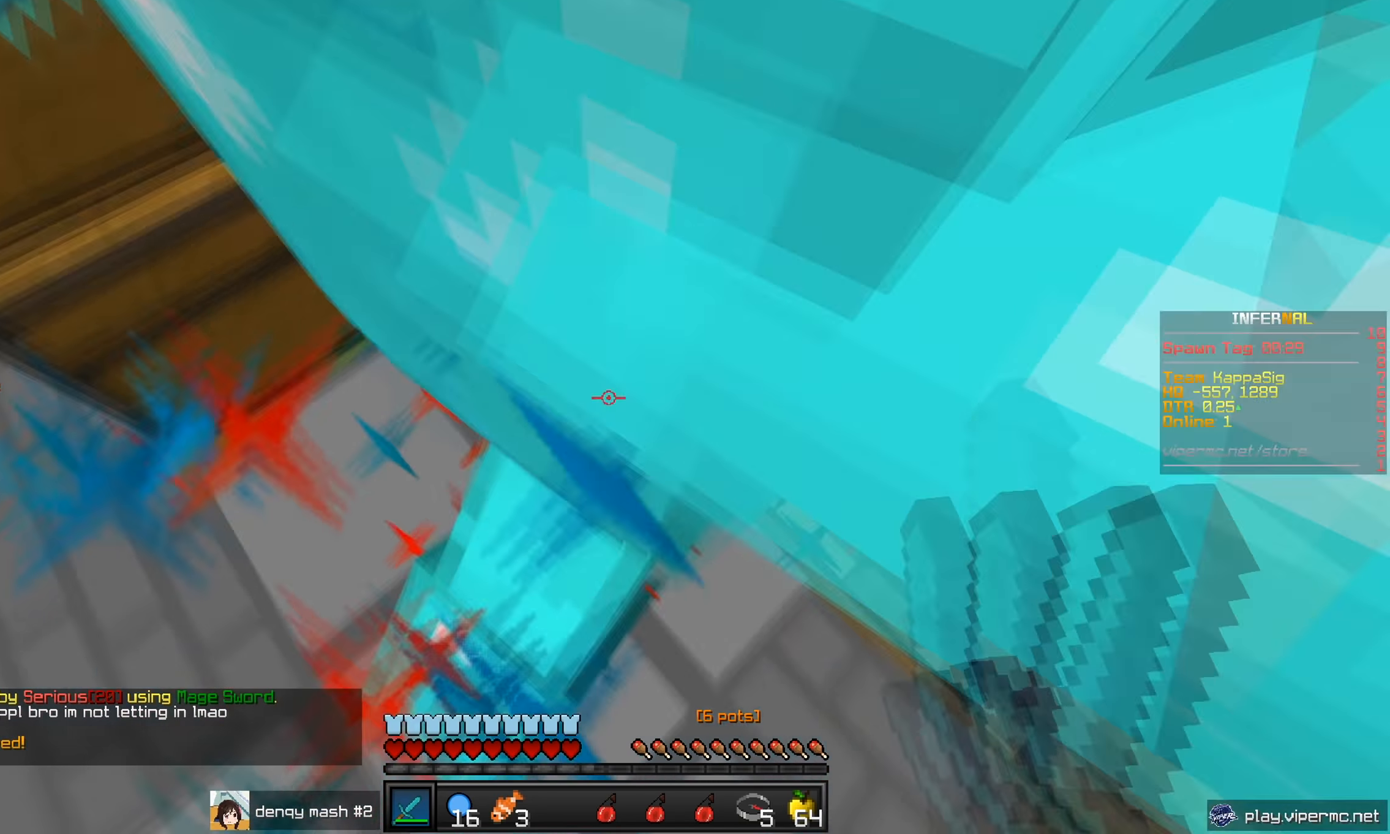
{"keys": ["d"], "mouse": ["left"], "events": [[83, "a", "up"], [117, "mouse_left", "up"], [183, "d", "down"], [183, "mouse_left", "down"], [200, "s", "up"]]}
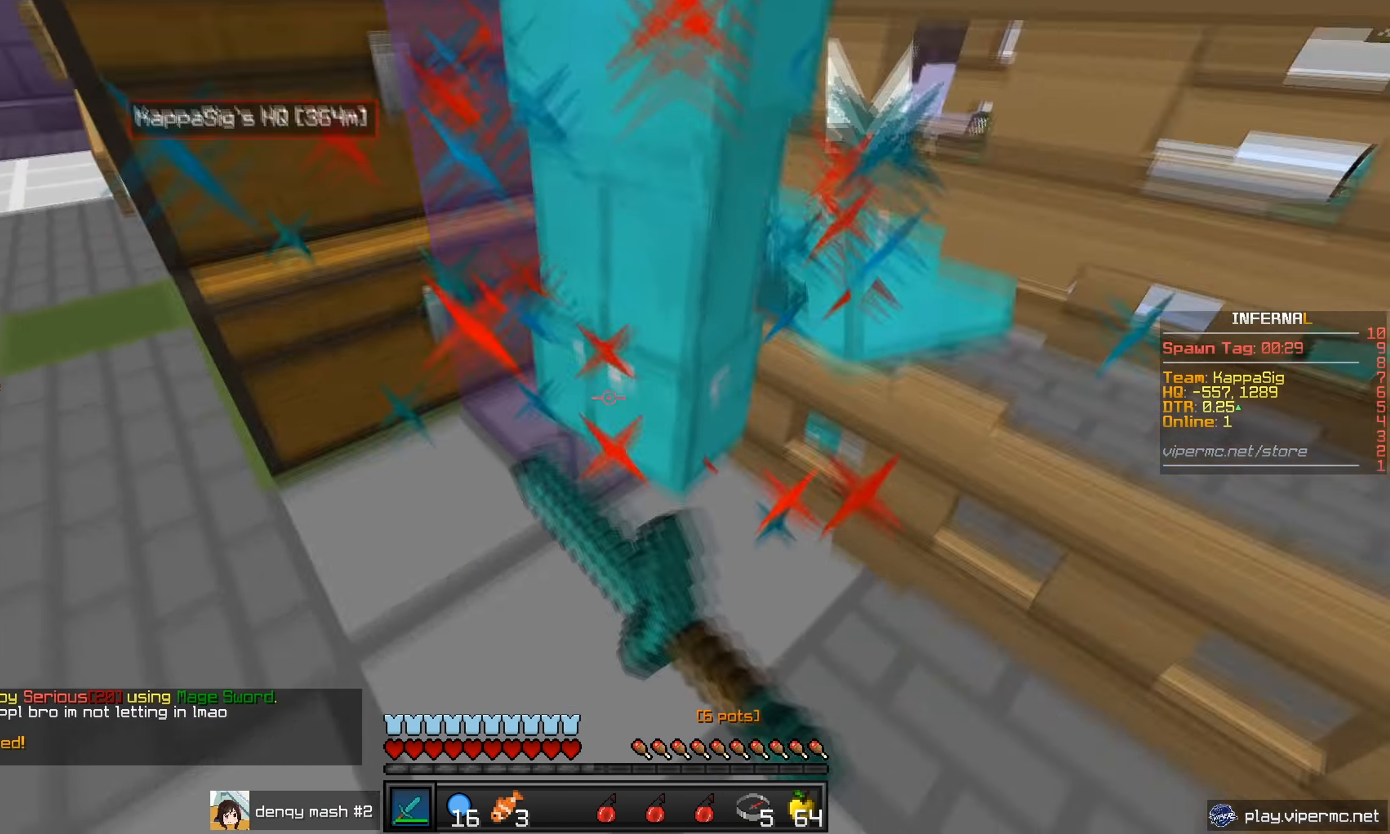
{"keys": ["w"], "mouse": ["left"], "events": [[150, "w", "down"], [251, "d", "up"]]}
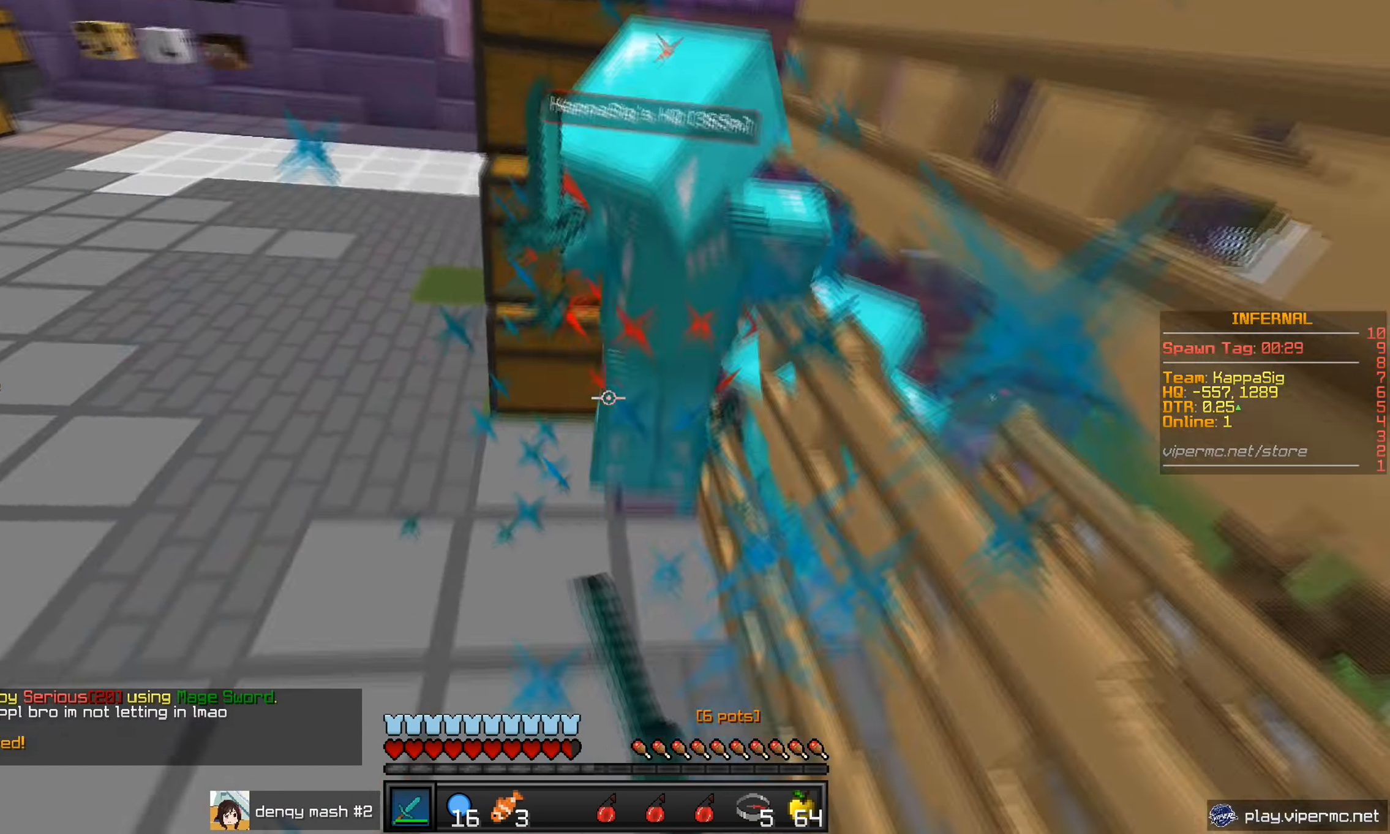
{"keys": ["w"], "mouse": ["left"], "events": [[17, "mouse_left", "up"], [67, "mouse_left", "down"], [233, "mouse_left", "up"], [283, "mouse_left", "down"]]}
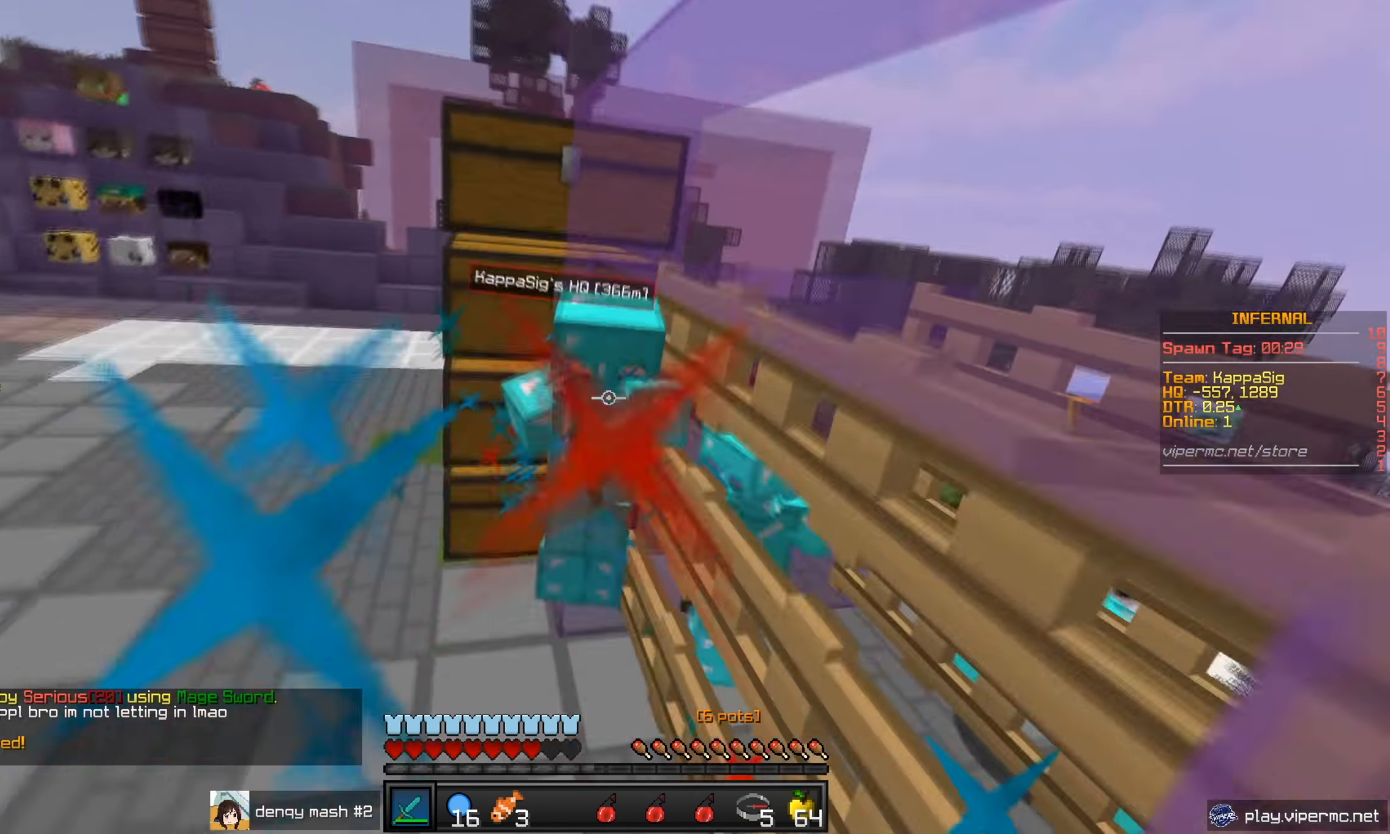
{"keys": ["w"], "mouse": ["left"], "events": []}
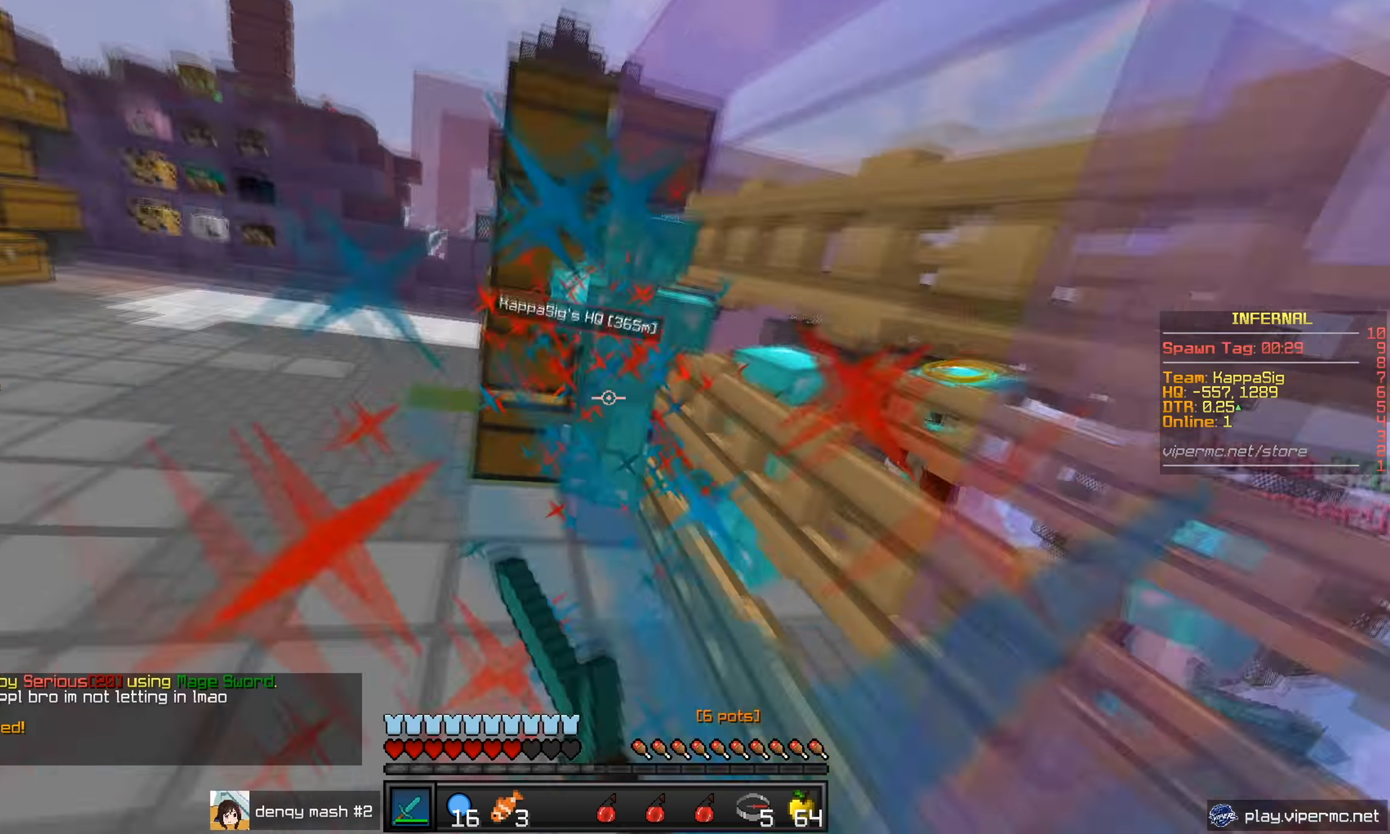
{"keys": ["w"], "mouse": ["left"], "events": []}
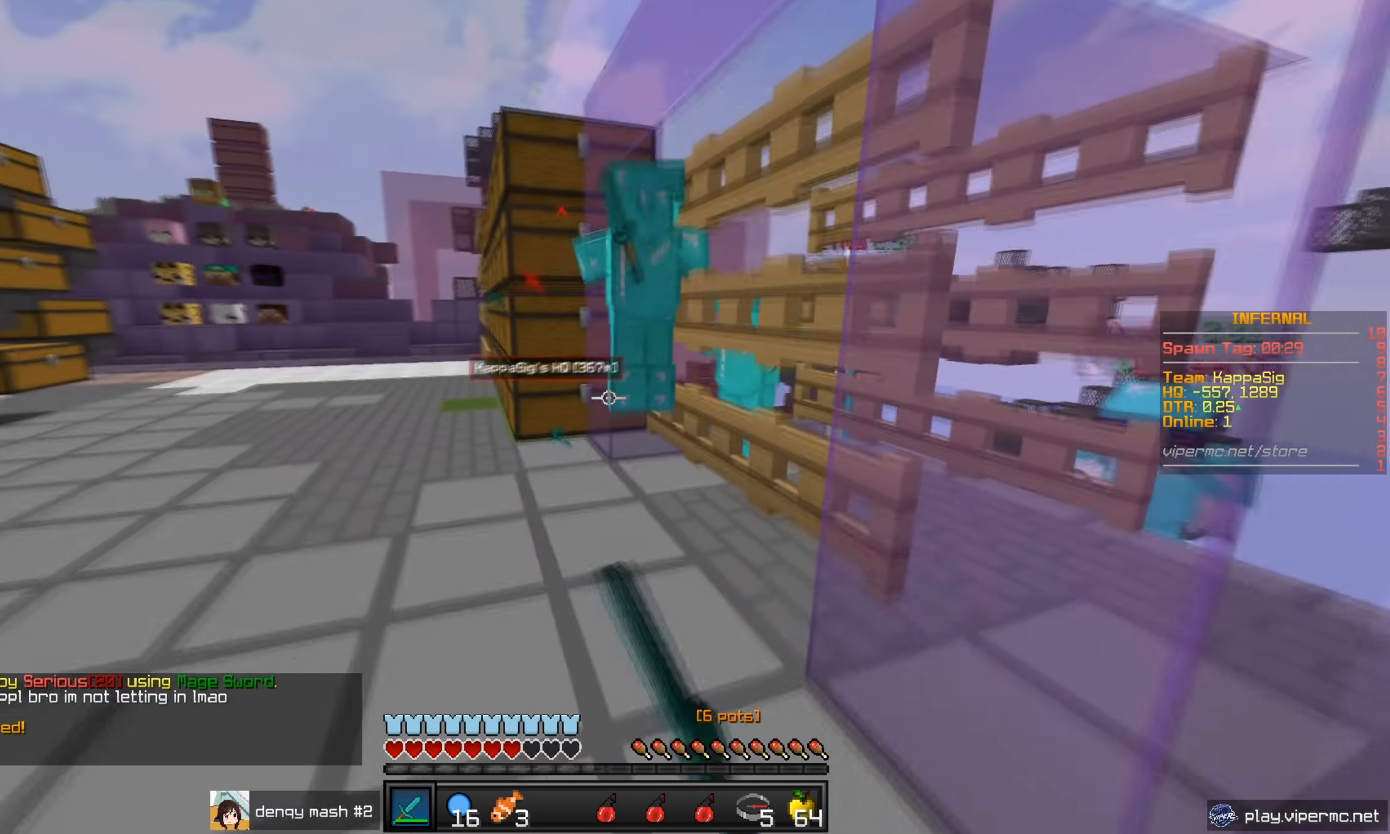
{"keys": ["d", "w"], "mouse": ["left"], "events": [[184, "mouse_left", "up"], [234, "mouse_left", "down"], [284, "d", "down"]]}
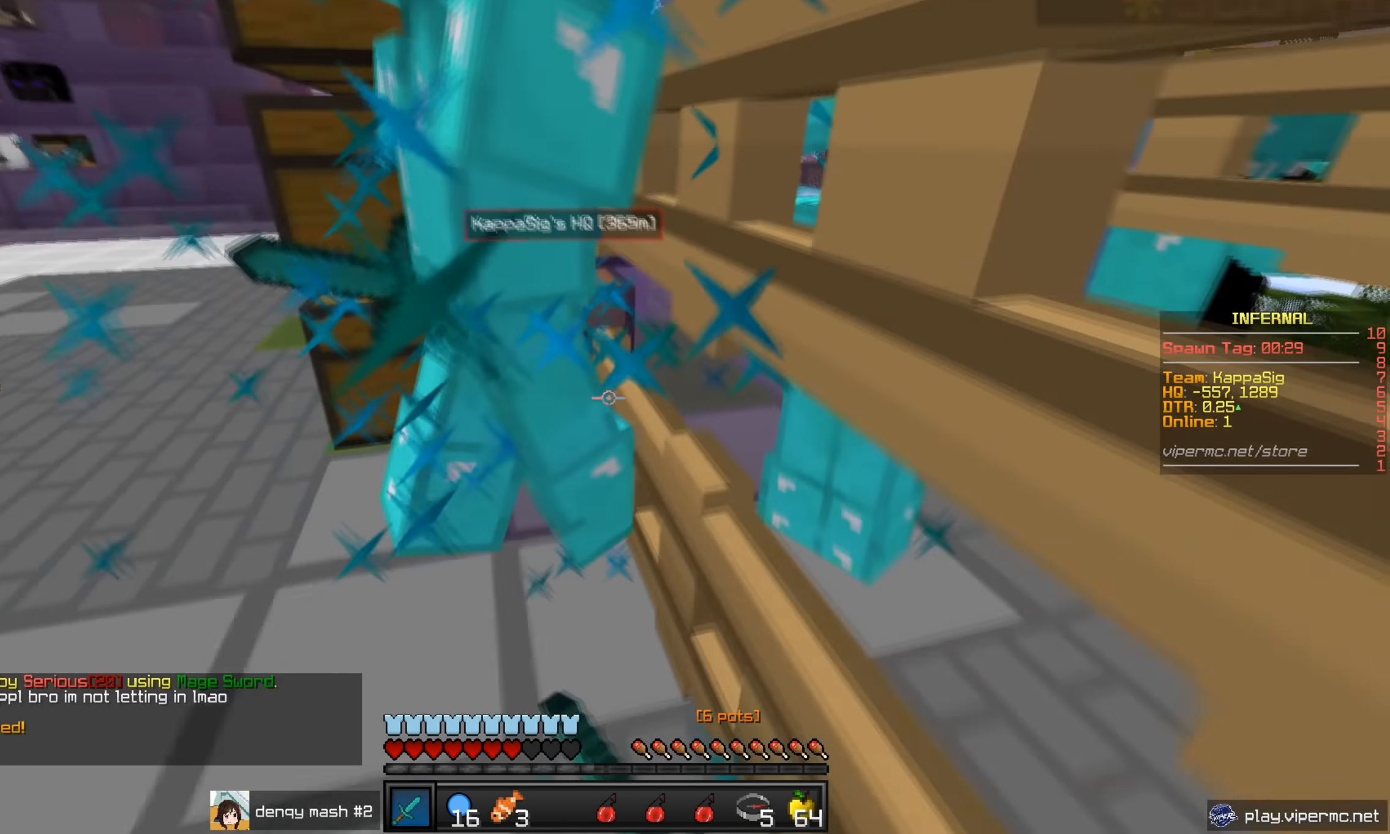
{"keys": ["d"], "mouse": ["left"], "events": [[100, "mouse_left", "up"], [150, "mouse_left", "down"], [183, "d", "up"], [317, "mouse_left", "up"], [350, "mouse_left", "down"], [434, "d", "down"], [467, "w", "up"]]}
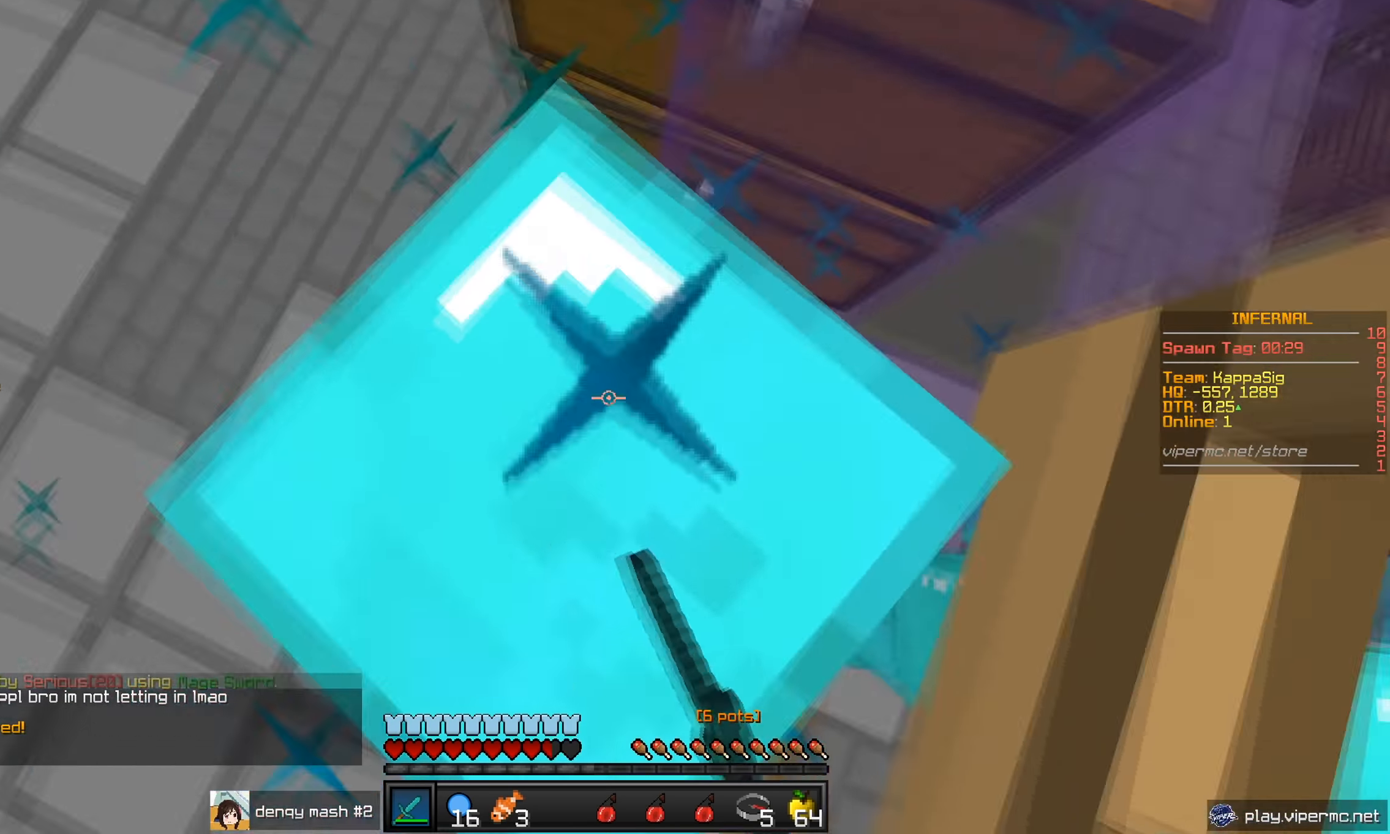
{"keys": ["d", "s"], "mouse": ["left"], "events": [[117, "s", "down"], [201, "mouse_left", "up"], [251, "d", "up"], [267, "mouse_left", "down"], [317, "d", "down"]]}
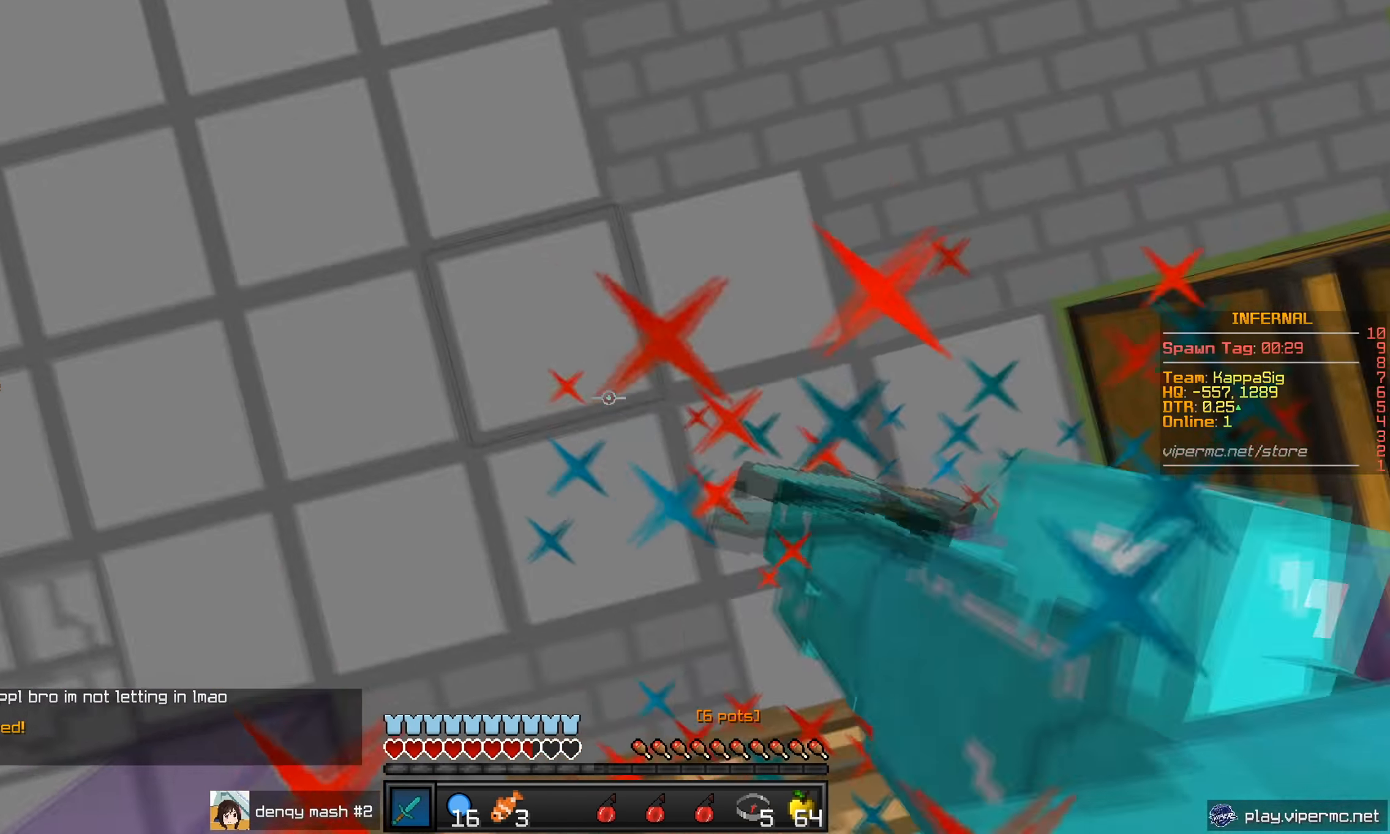
{"keys": ["d", "w"], "mouse": ["left"], "events": [[117, "s", "up"], [217, "w", "down"]]}
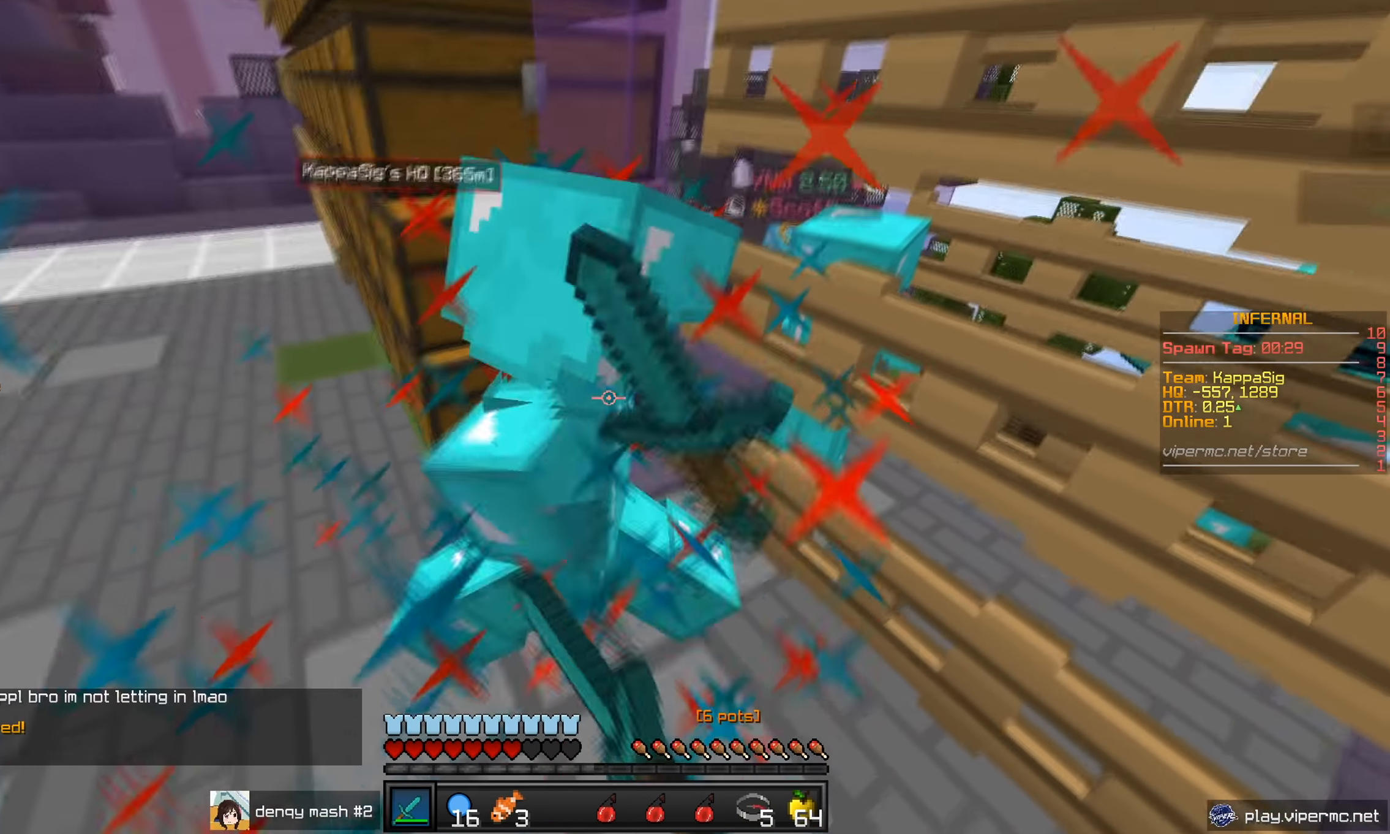
{"keys": ["w"], "mouse": ["left"], "events": [[467, "d", "up"]]}